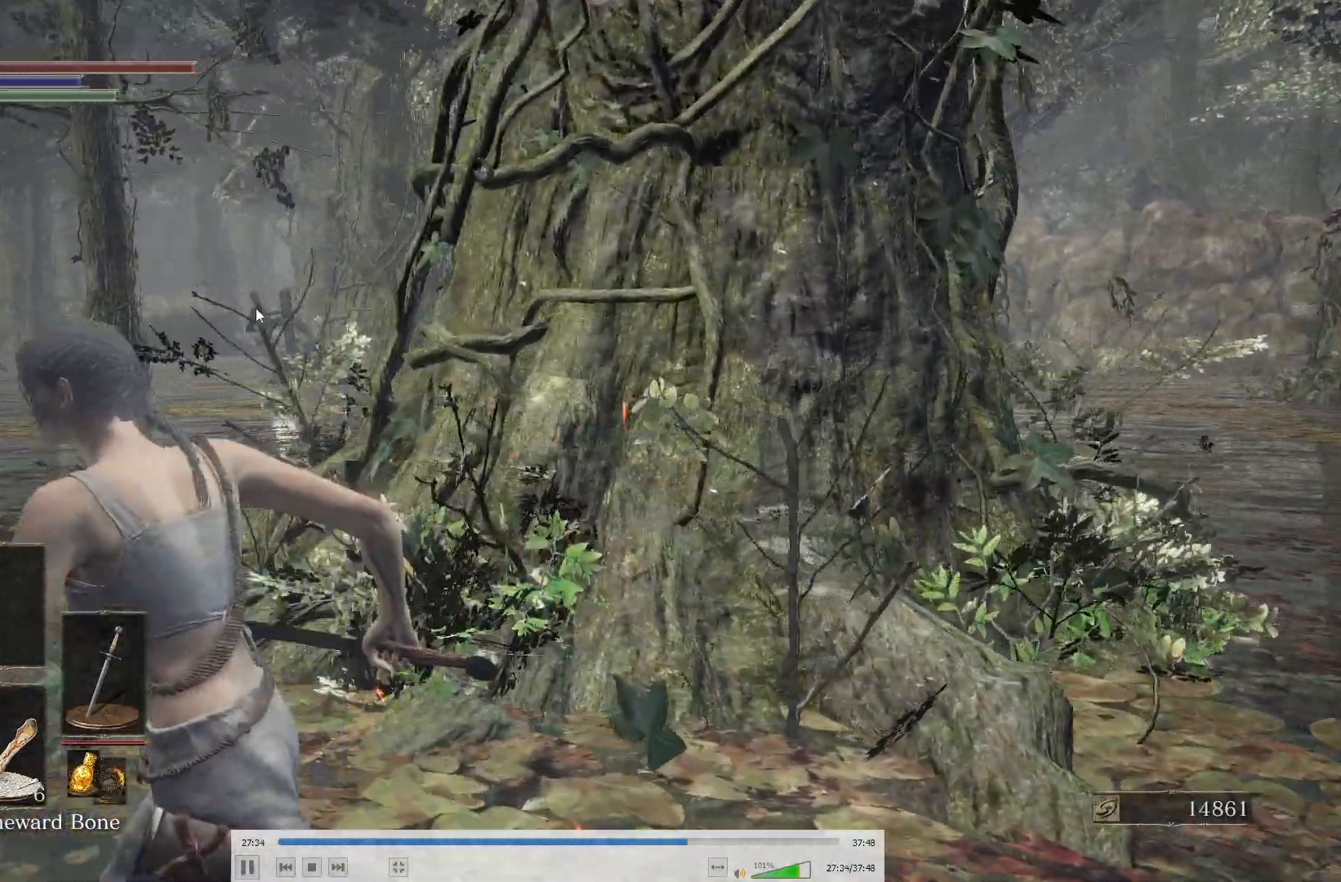
Gameplay with a controller (Xbox layout); each line is a JSON object with the inputs held at the frame after it. "events" lists button and stick changes between this image and that frame as [ms after this image, input, new state], when the widget could be followed in between.
{"buttons": ["B"], "left_stick": "up-left", "right_stick": "center", "events": [[133, "right_stick", "center"], [250, "left_stick", "up-left"], [333, "right_stick", "right"], [450, "right_stick", "center"]]}
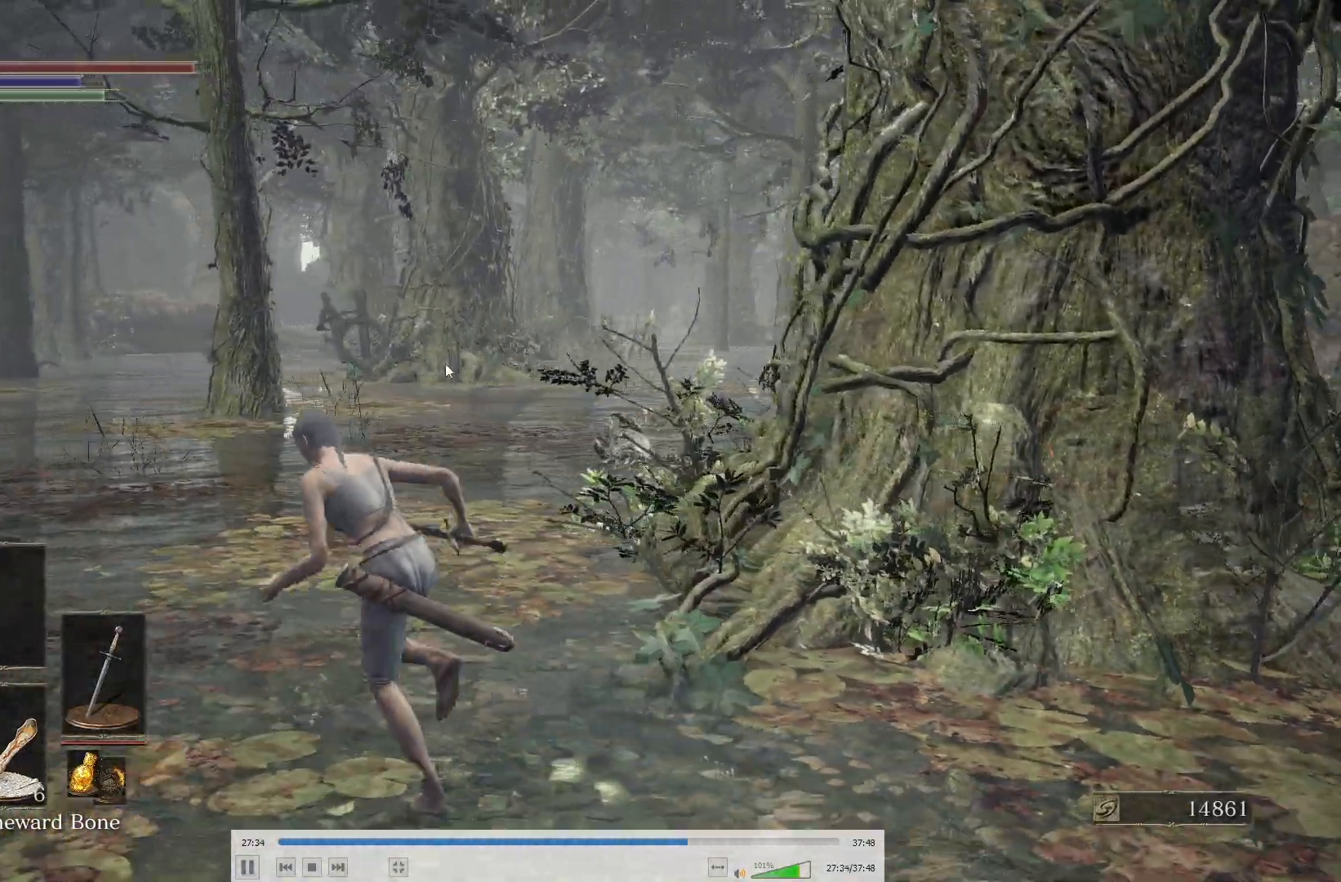
{"buttons": ["B"], "left_stick": "up-left", "right_stick": "center", "events": [[217, "right_stick", "up-right"], [333, "right_stick", "center"]]}
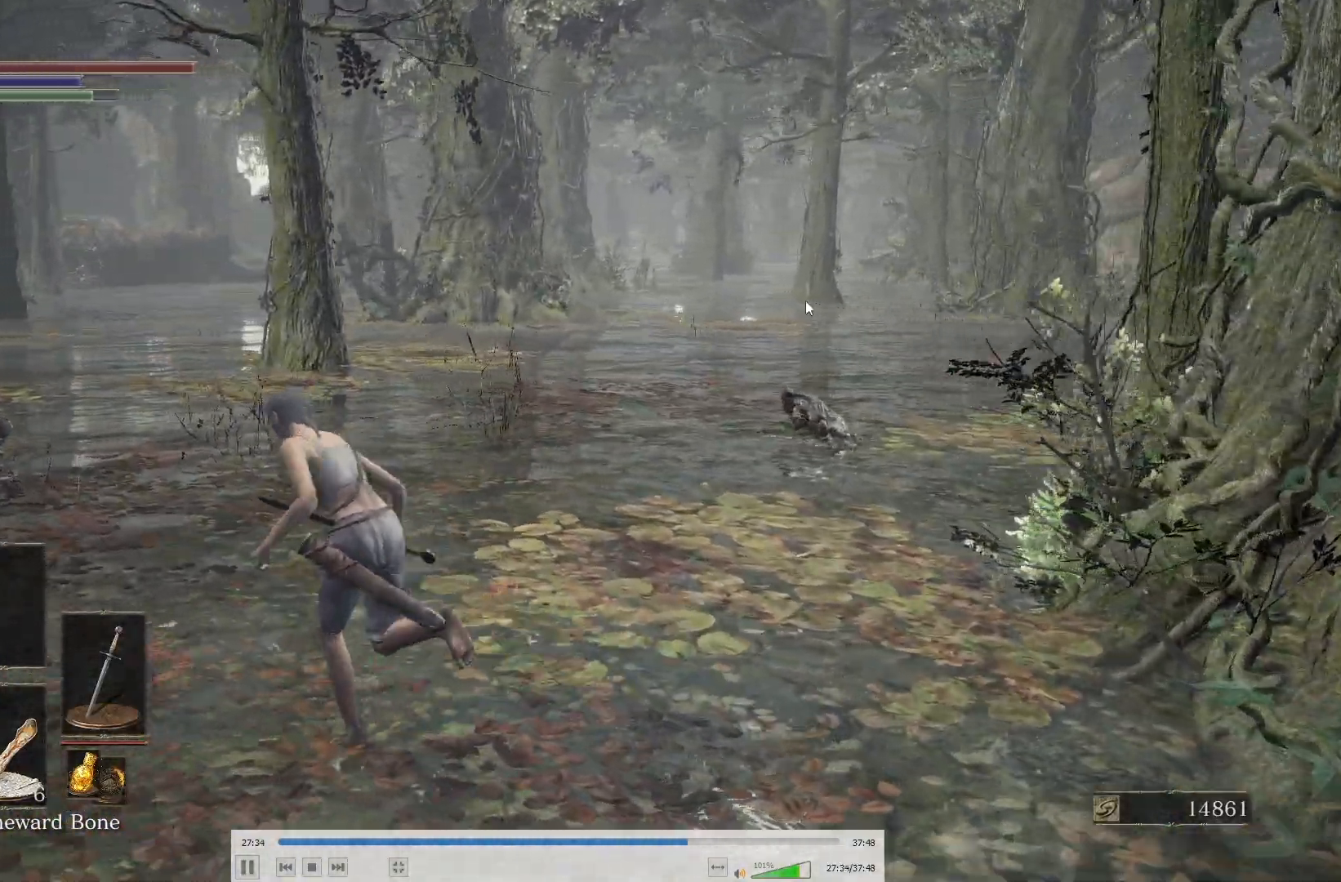
{"buttons": ["B"], "left_stick": "up-left", "right_stick": "center", "events": []}
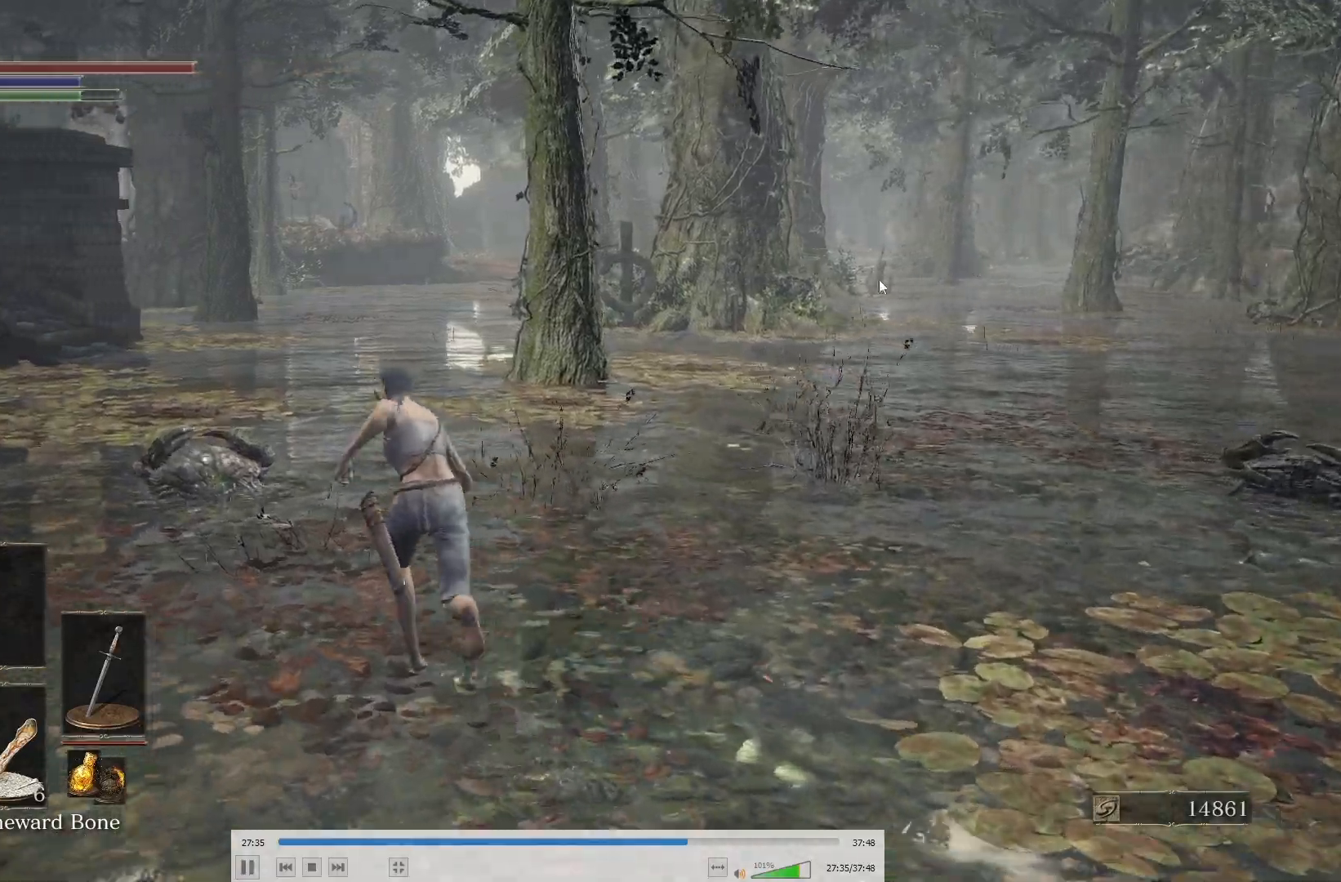
{"buttons": ["B"], "left_stick": "up-left", "right_stick": "center", "events": []}
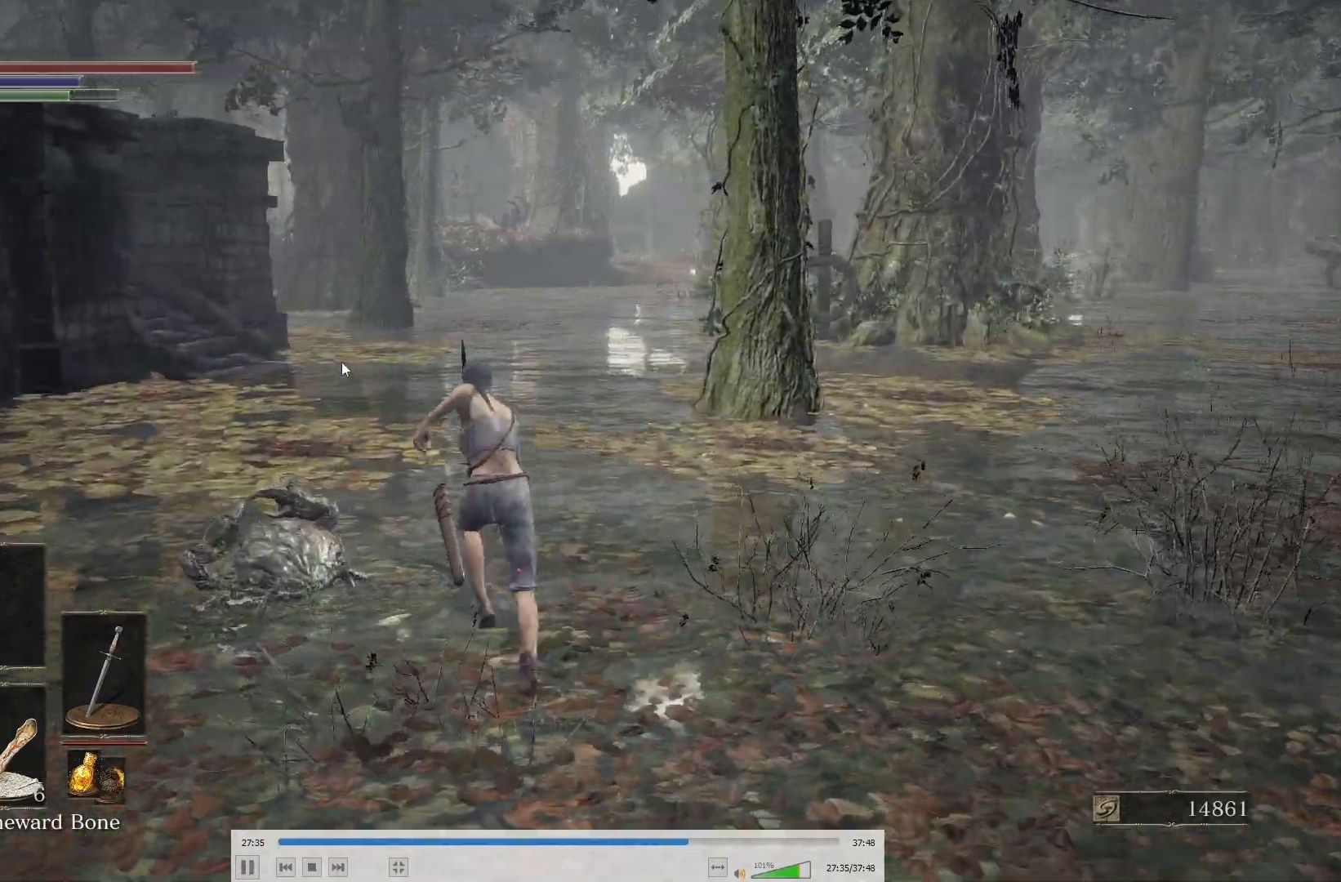
{"buttons": ["B"], "left_stick": "up-left", "right_stick": "center", "events": [[200, "right_stick", "right"], [300, "B", "up"], [317, "right_stick", "center"], [483, "B", "down"]]}
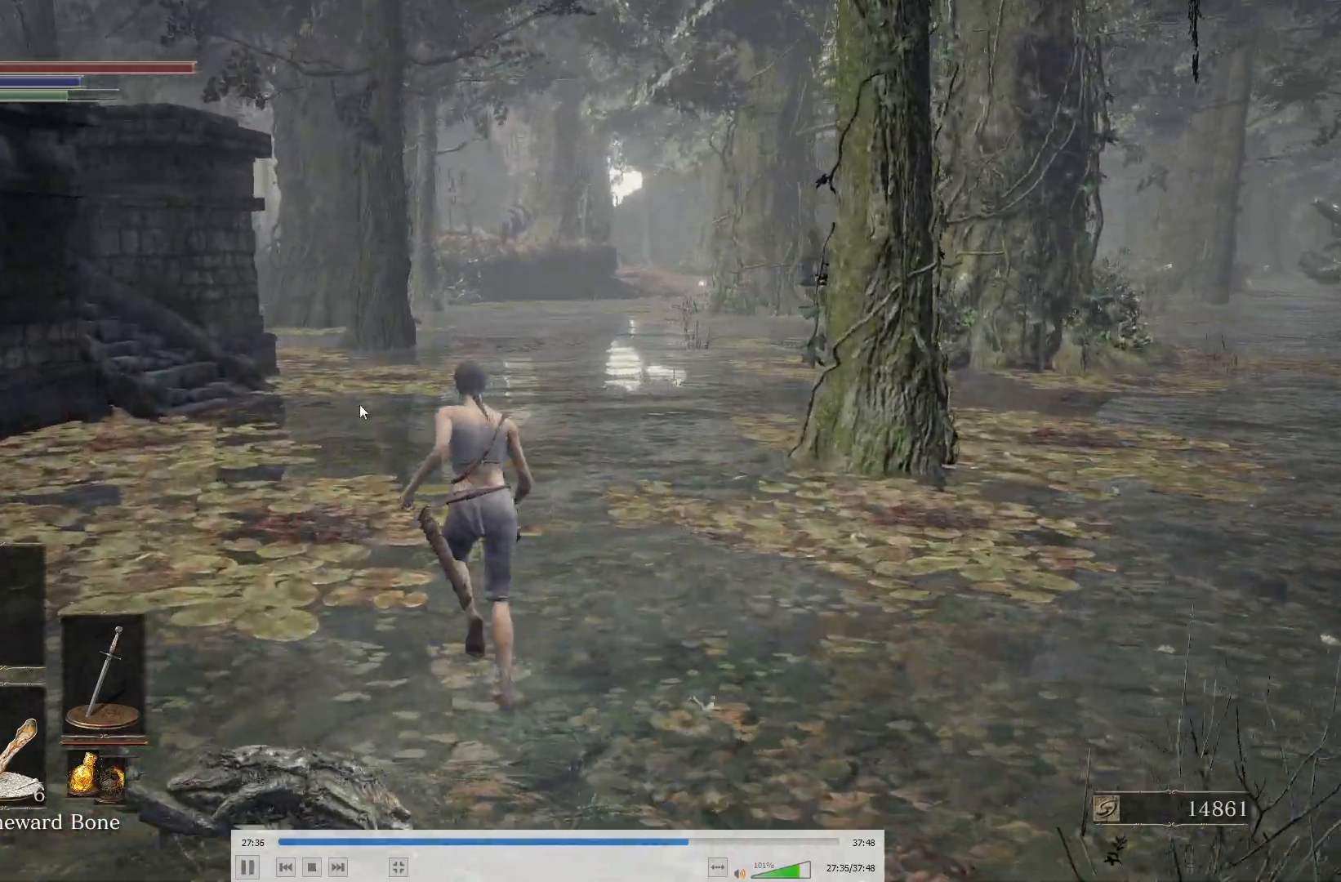
{"buttons": ["B"], "left_stick": "up-left", "right_stick": "center", "events": [[267, "right_stick", "right"], [383, "right_stick", "center"]]}
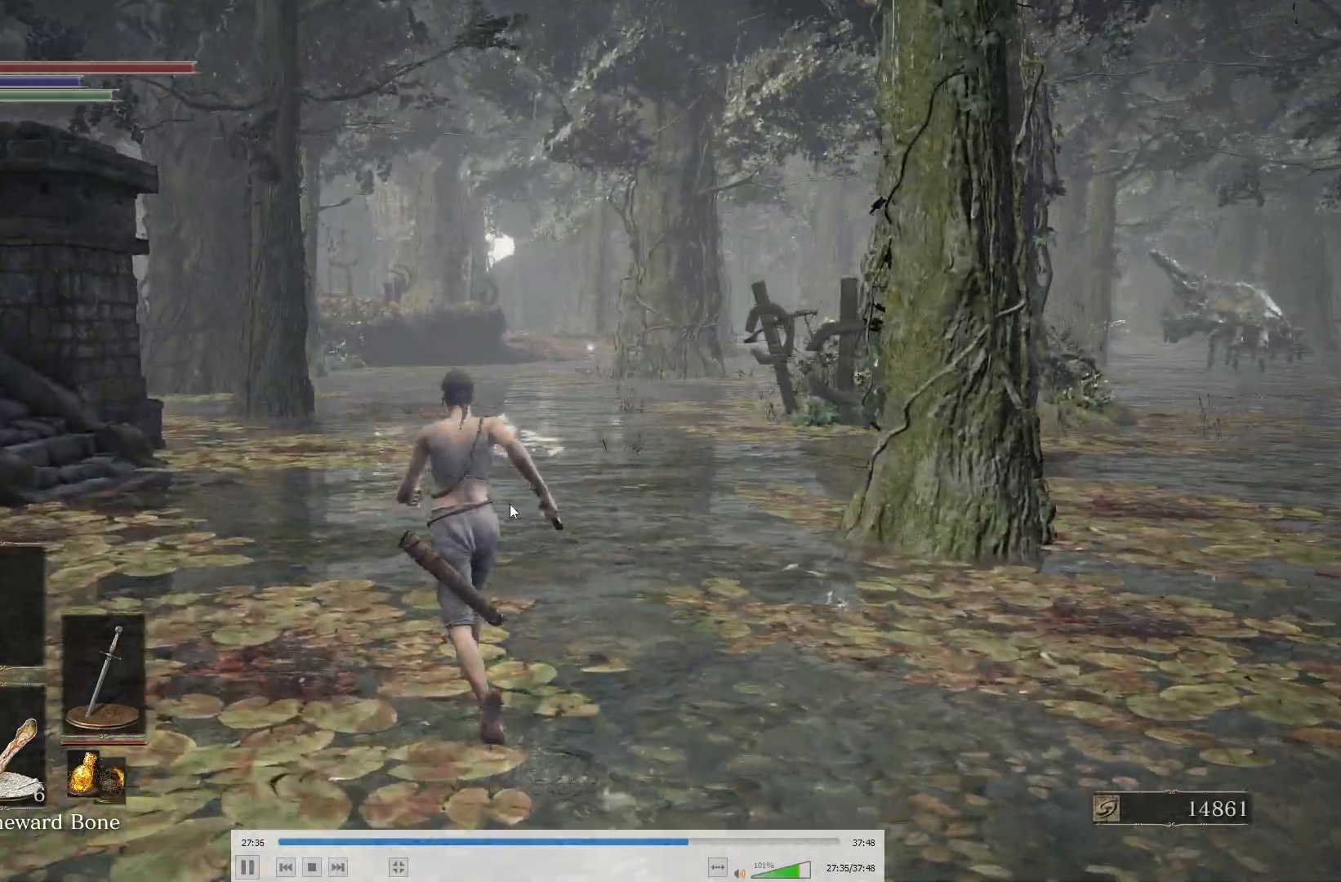
{"buttons": ["B"], "left_stick": "up-left", "right_stick": "center", "events": [[150, "right_stick", "right"], [317, "right_stick", "center"]]}
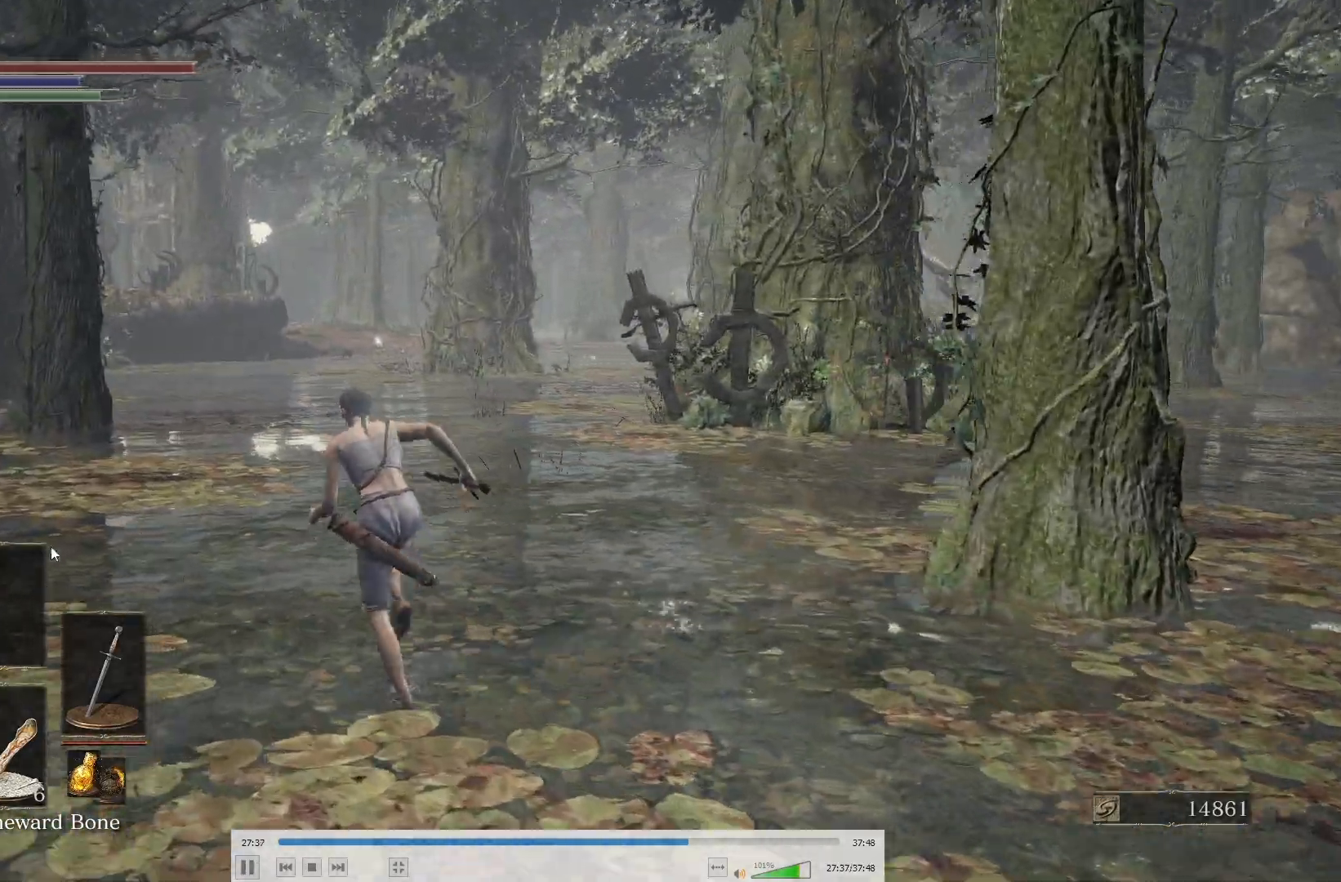
{"buttons": ["B"], "left_stick": "up-left", "right_stick": "center", "events": []}
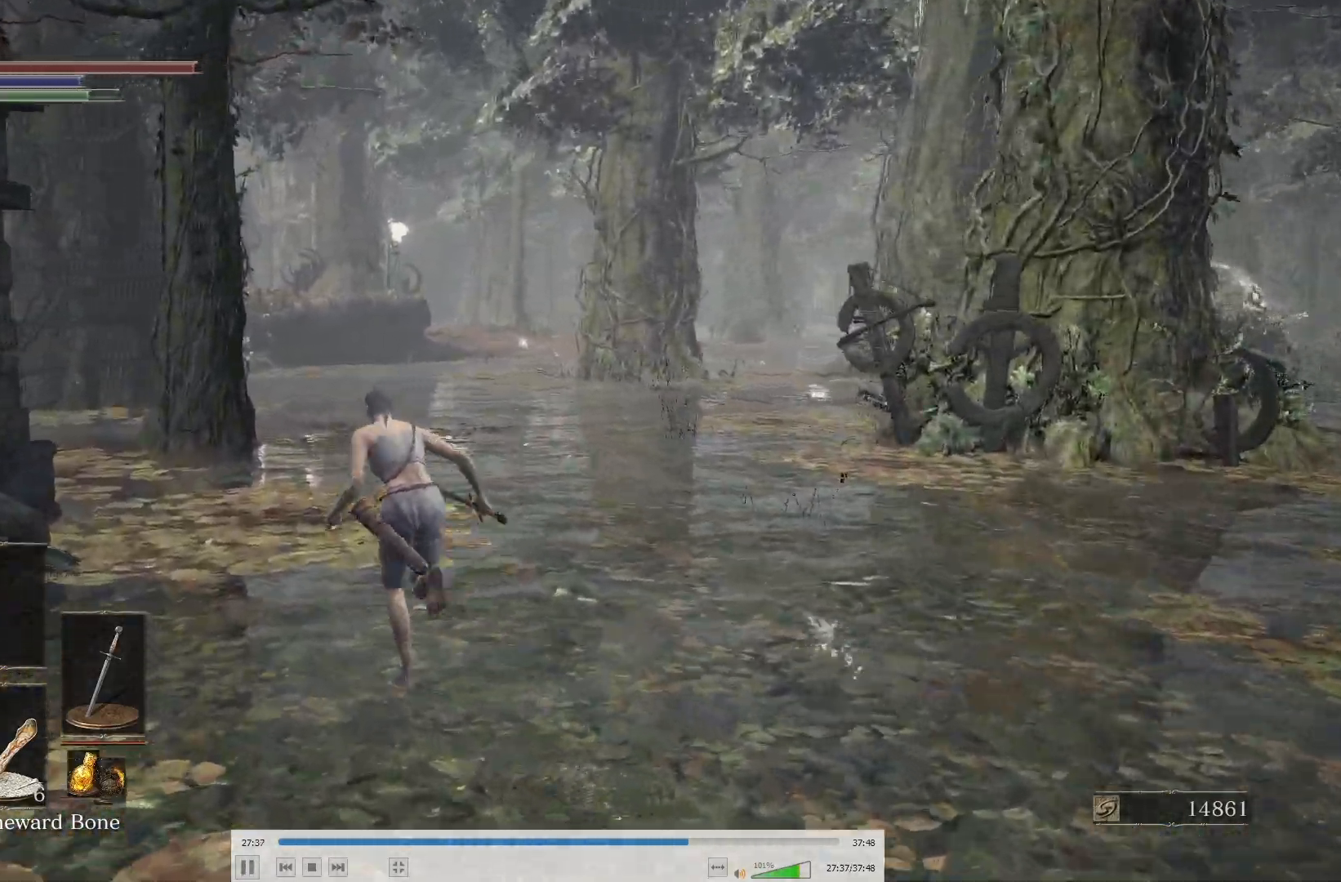
{"buttons": ["B"], "left_stick": "up-left", "right_stick": "center", "events": []}
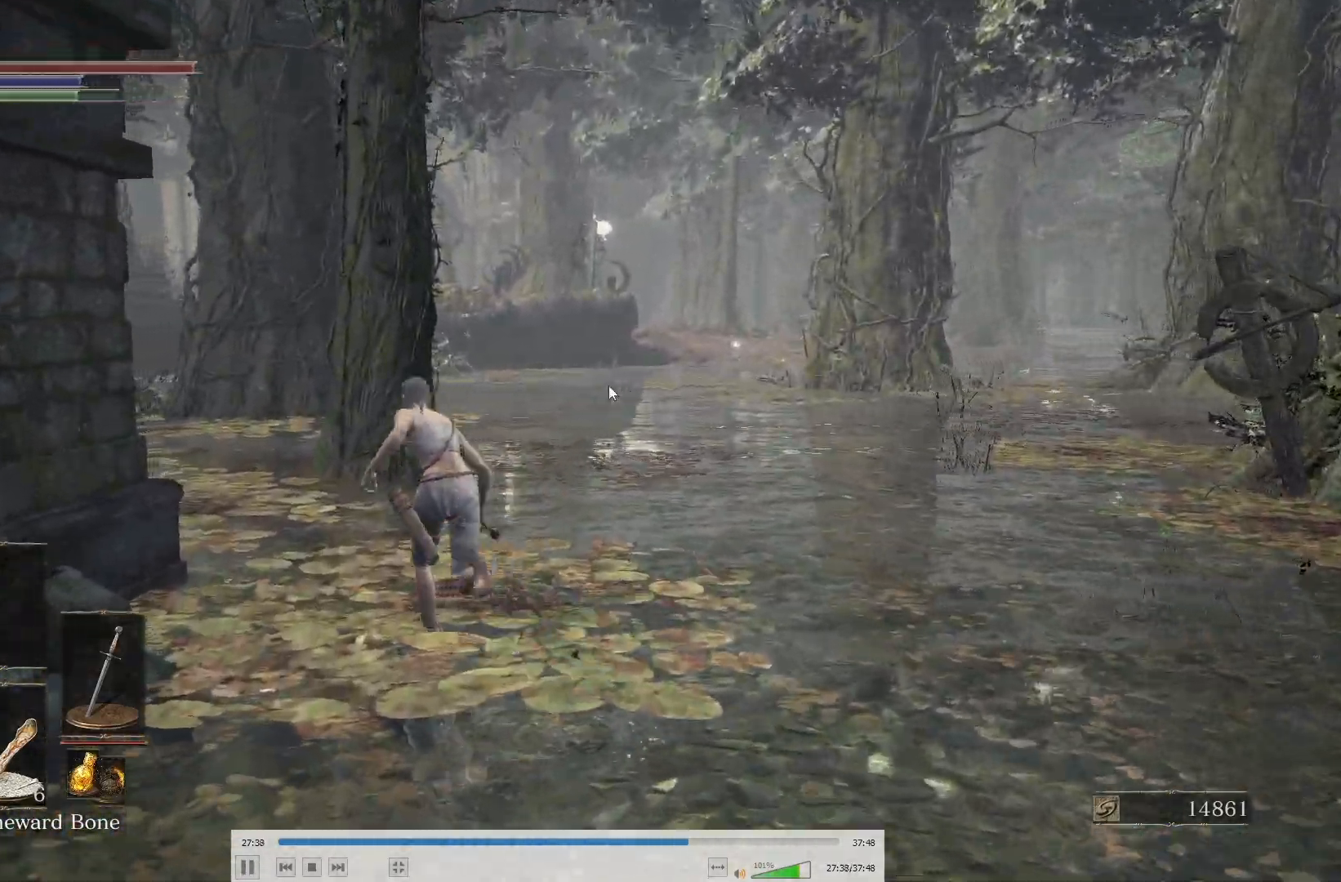
{"buttons": [], "left_stick": "up-left", "right_stick": "right", "events": [[33, "right_stick", "right"], [167, "B", "up"], [200, "right_stick", "center"], [400, "right_stick", "right"]]}
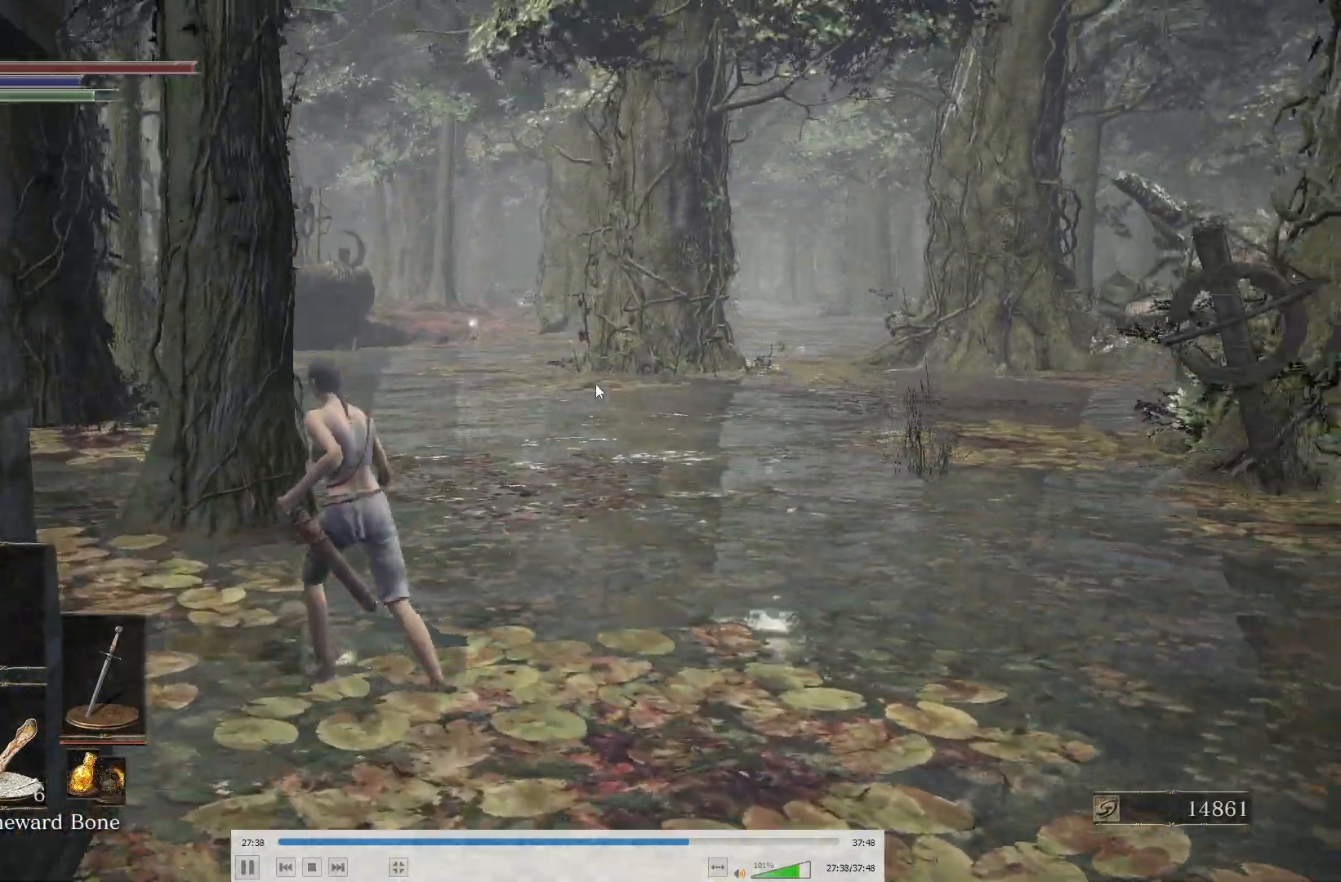
{"buttons": ["B"], "left_stick": "up-left", "right_stick": "center", "events": [[150, "right_stick", "left"], [200, "right_stick", "center"], [217, "B", "down"]]}
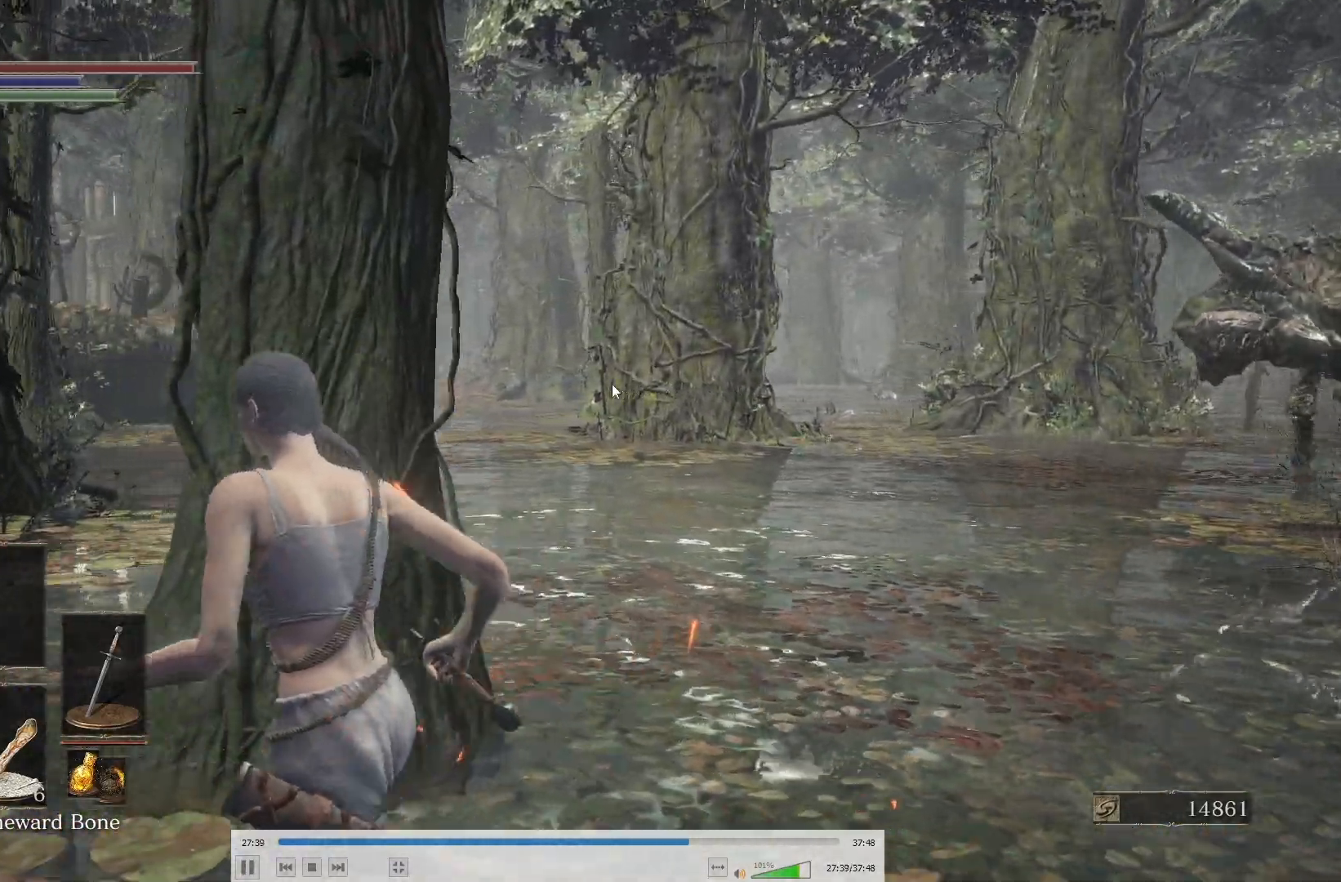
{"buttons": ["B"], "left_stick": "up", "right_stick": "center", "events": [[500, "left_stick", "up"]]}
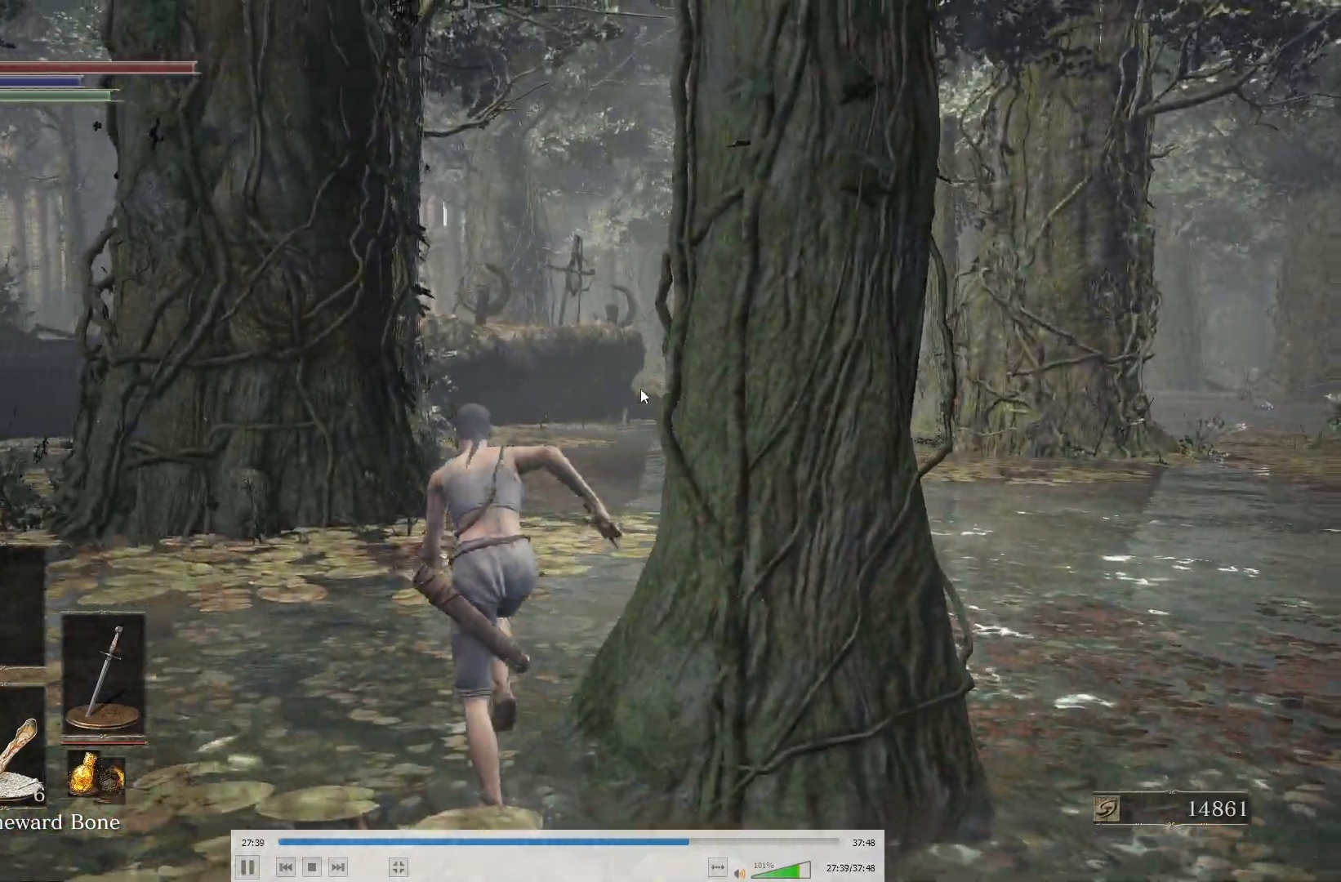
{"buttons": ["B"], "left_stick": "up", "right_stick": "center", "events": []}
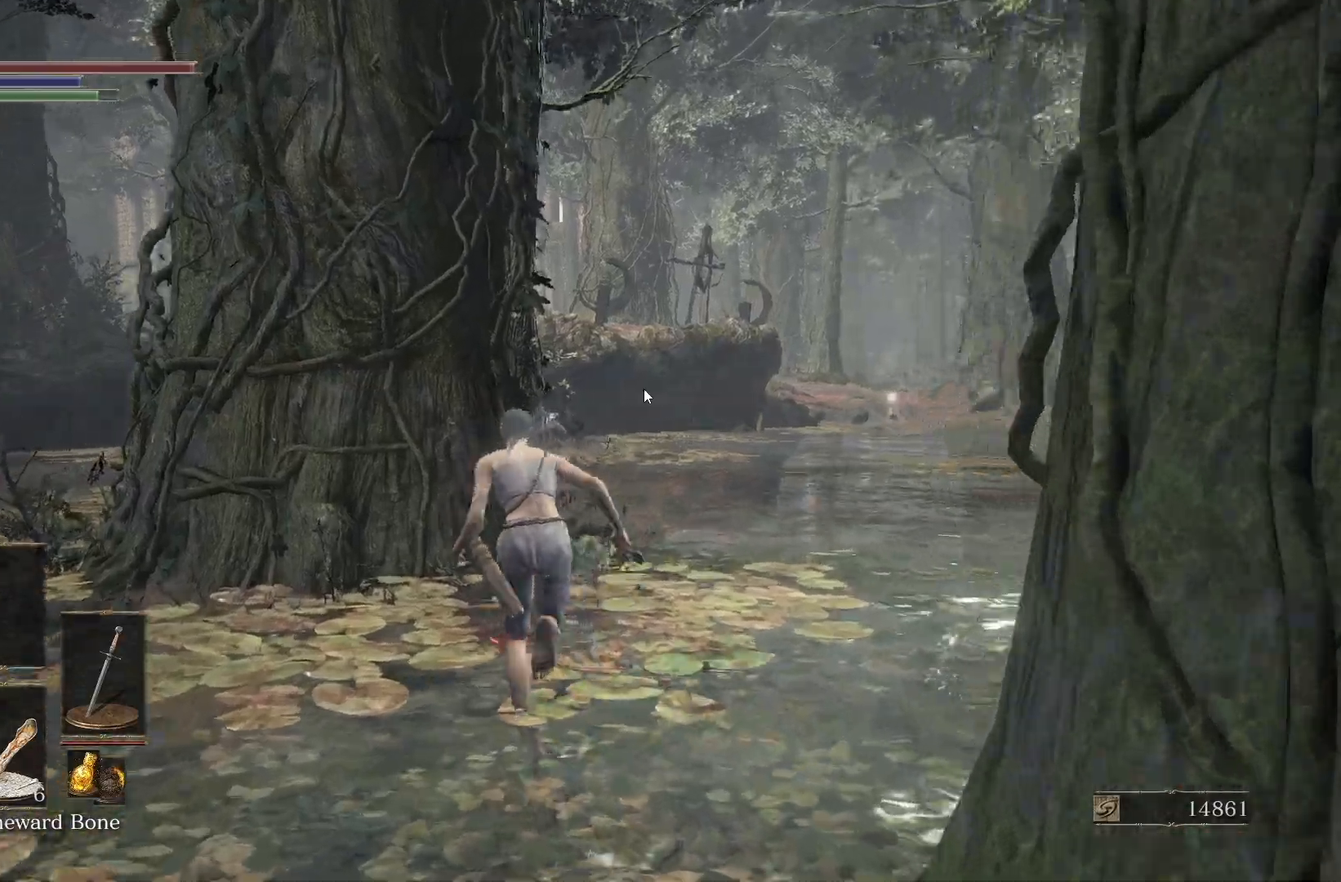
{"buttons": [], "left_stick": "up", "right_stick": "center", "events": [[500, "B", "up"]]}
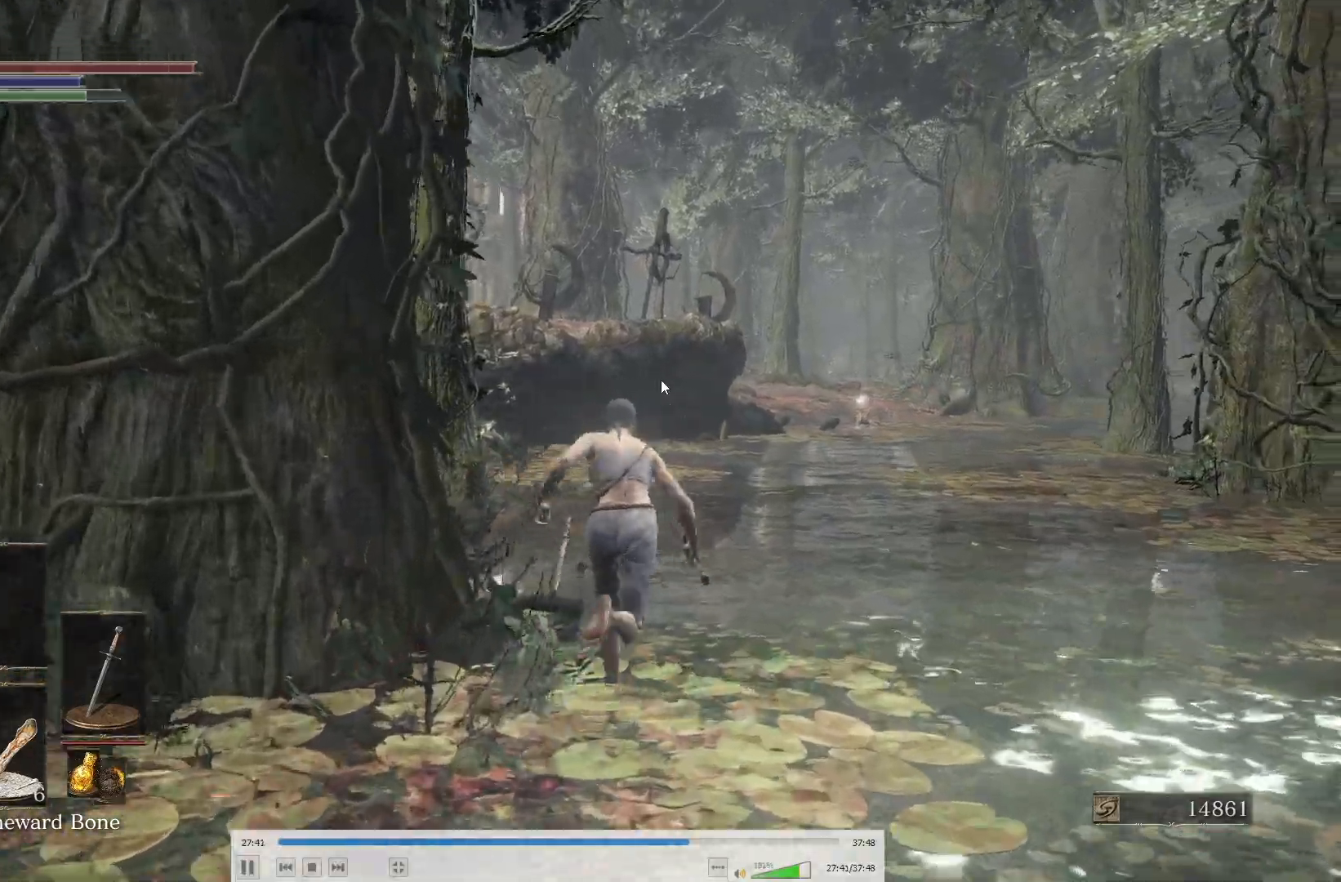
{"buttons": [], "left_stick": "up", "right_stick": "down-left", "events": [[50, "B", "down"], [150, "B", "up"], [383, "right_stick", "up-right"], [500, "right_stick", "down-left"]]}
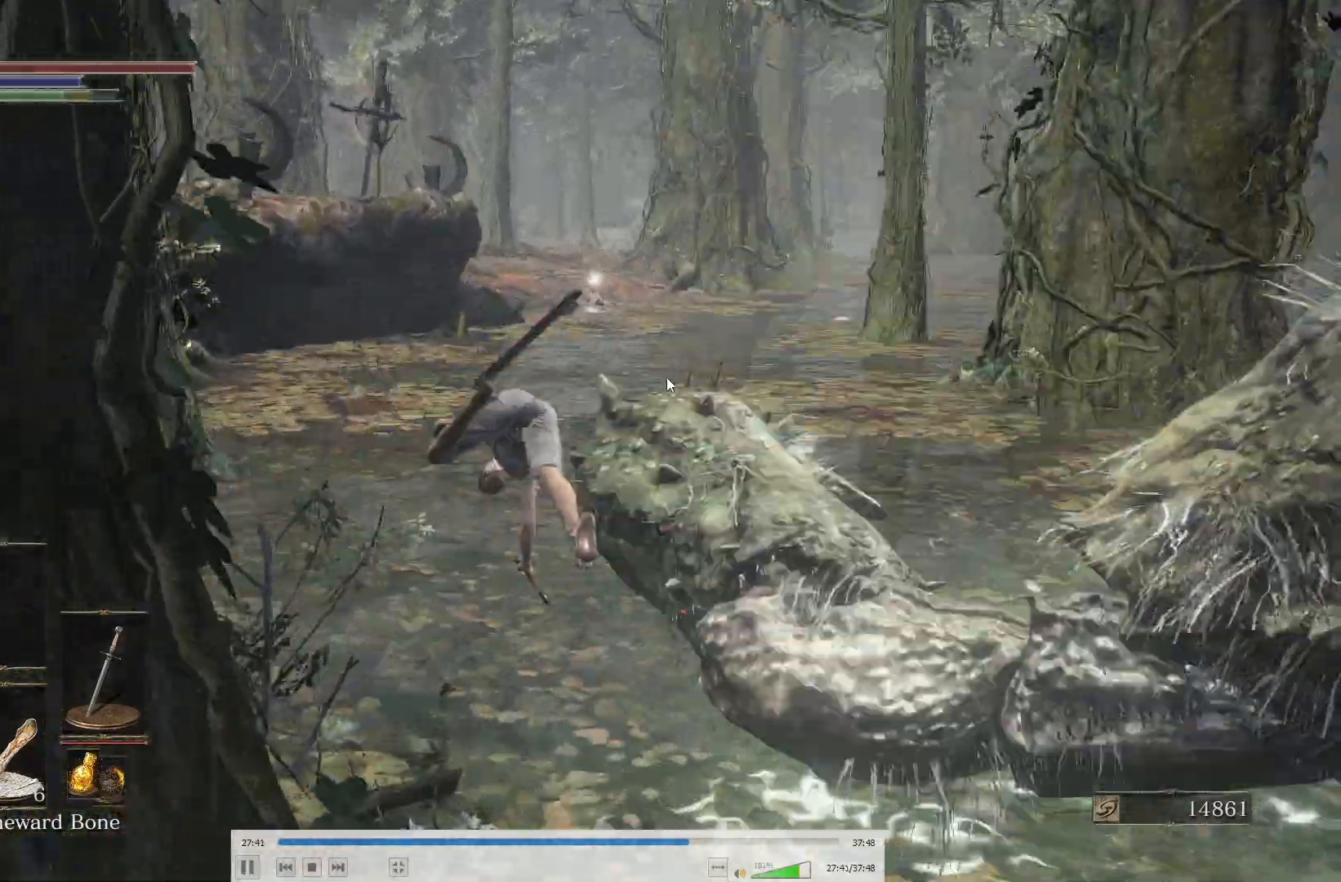
{"buttons": ["B"], "left_stick": "up", "right_stick": "center", "events": [[17, "right_stick", "center"], [133, "B", "down"]]}
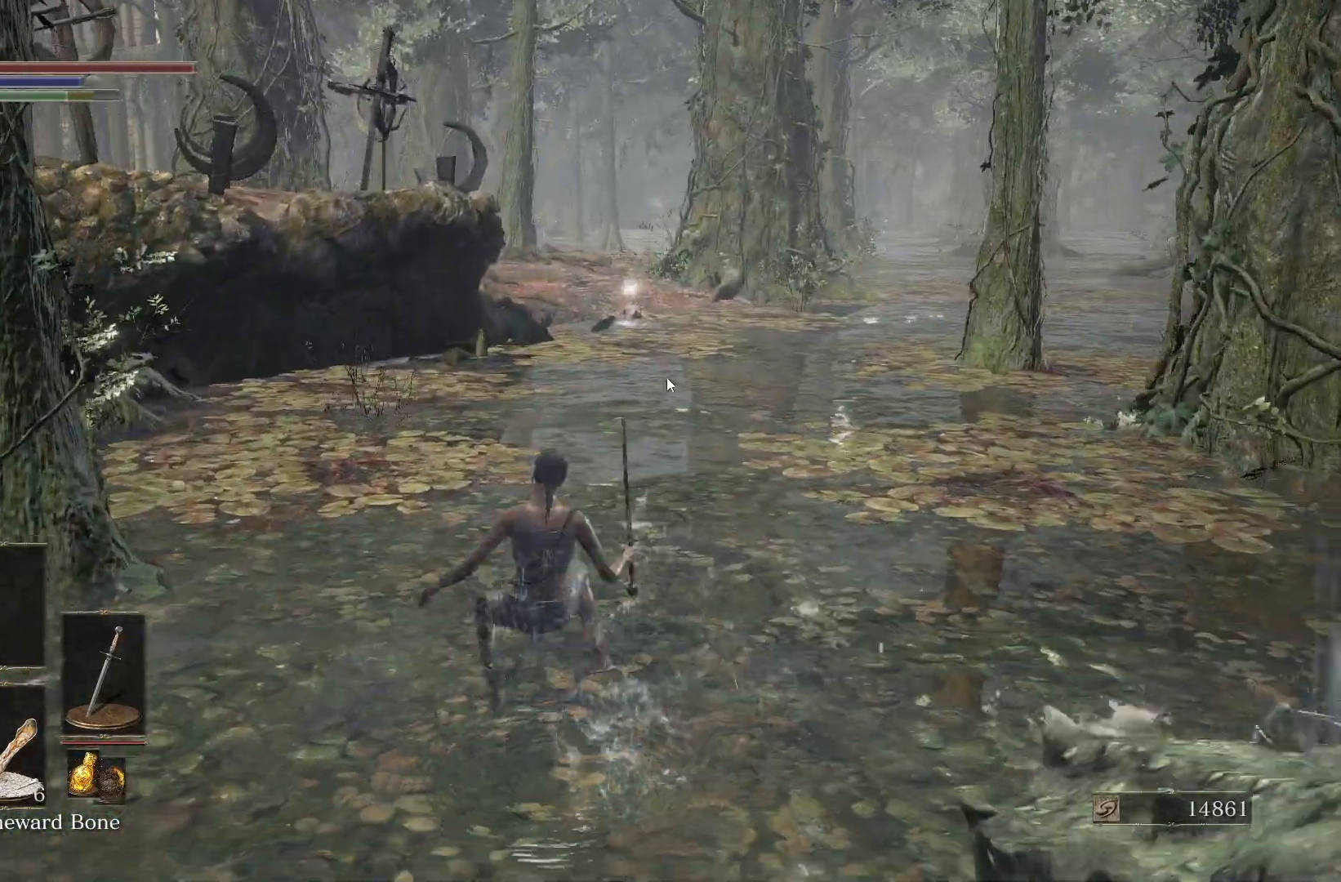
{"buttons": ["B"], "left_stick": "up", "right_stick": "center", "events": []}
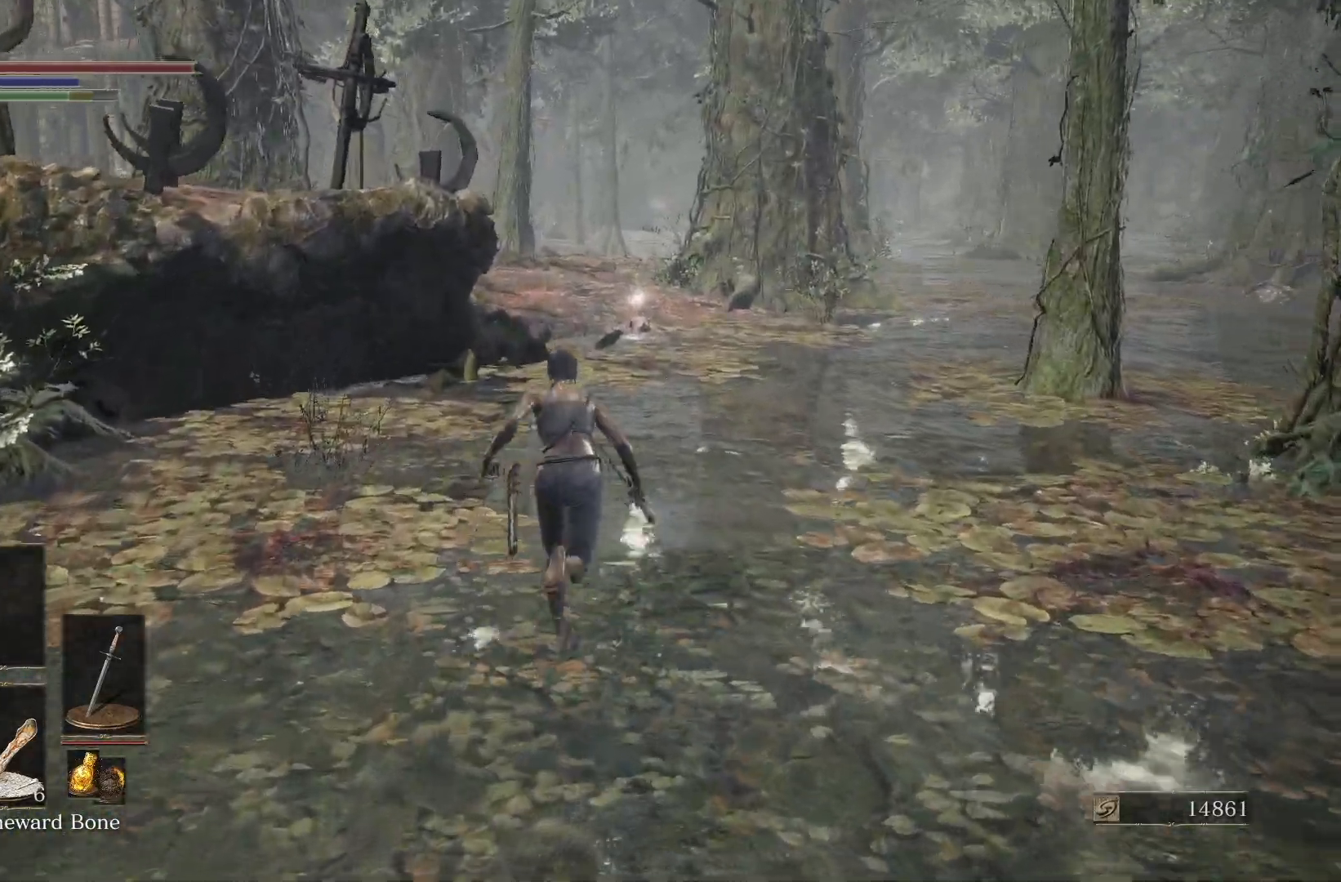
{"buttons": ["B"], "left_stick": "up", "right_stick": "center", "events": []}
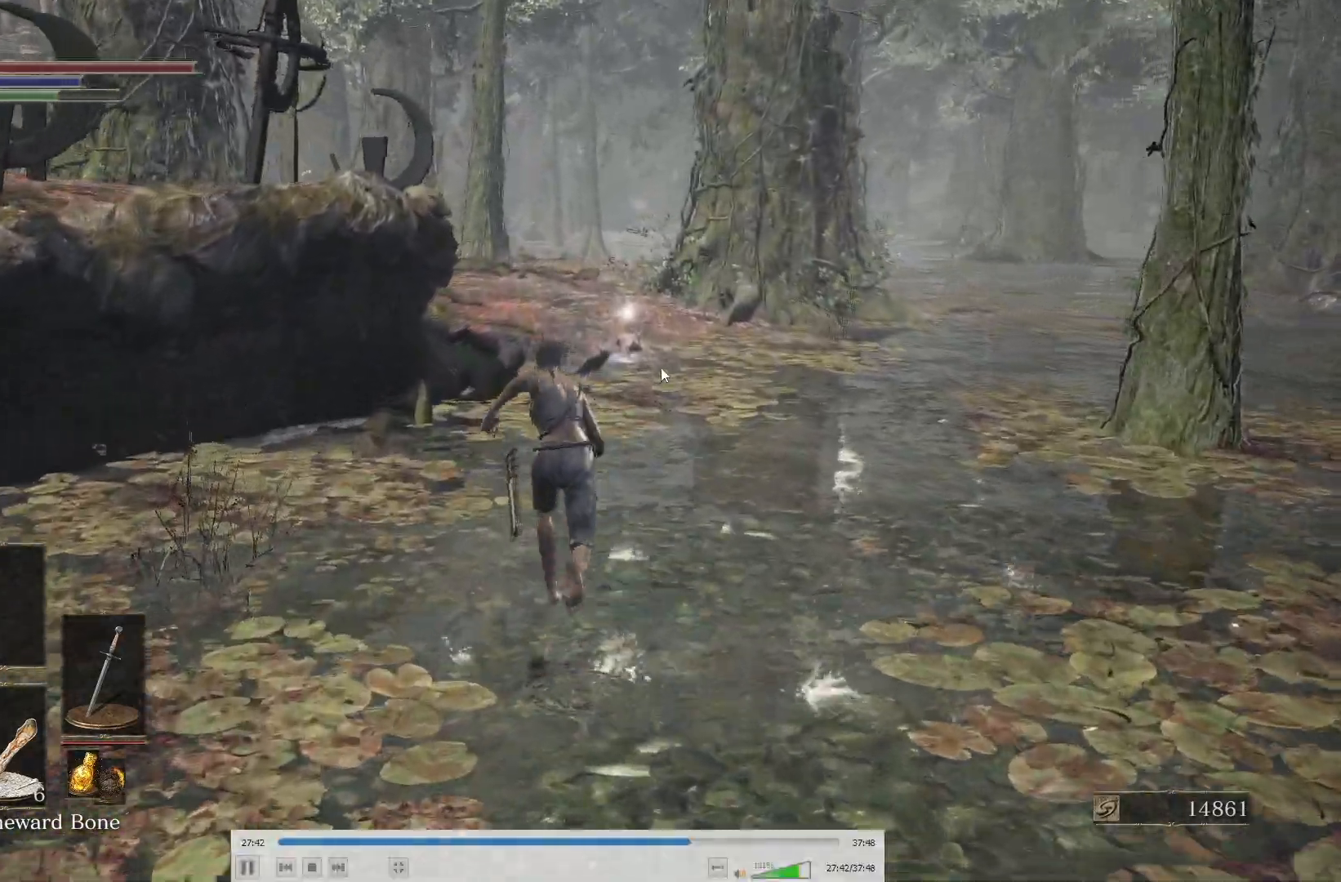
{"buttons": ["B"], "left_stick": "up", "right_stick": "center", "events": []}
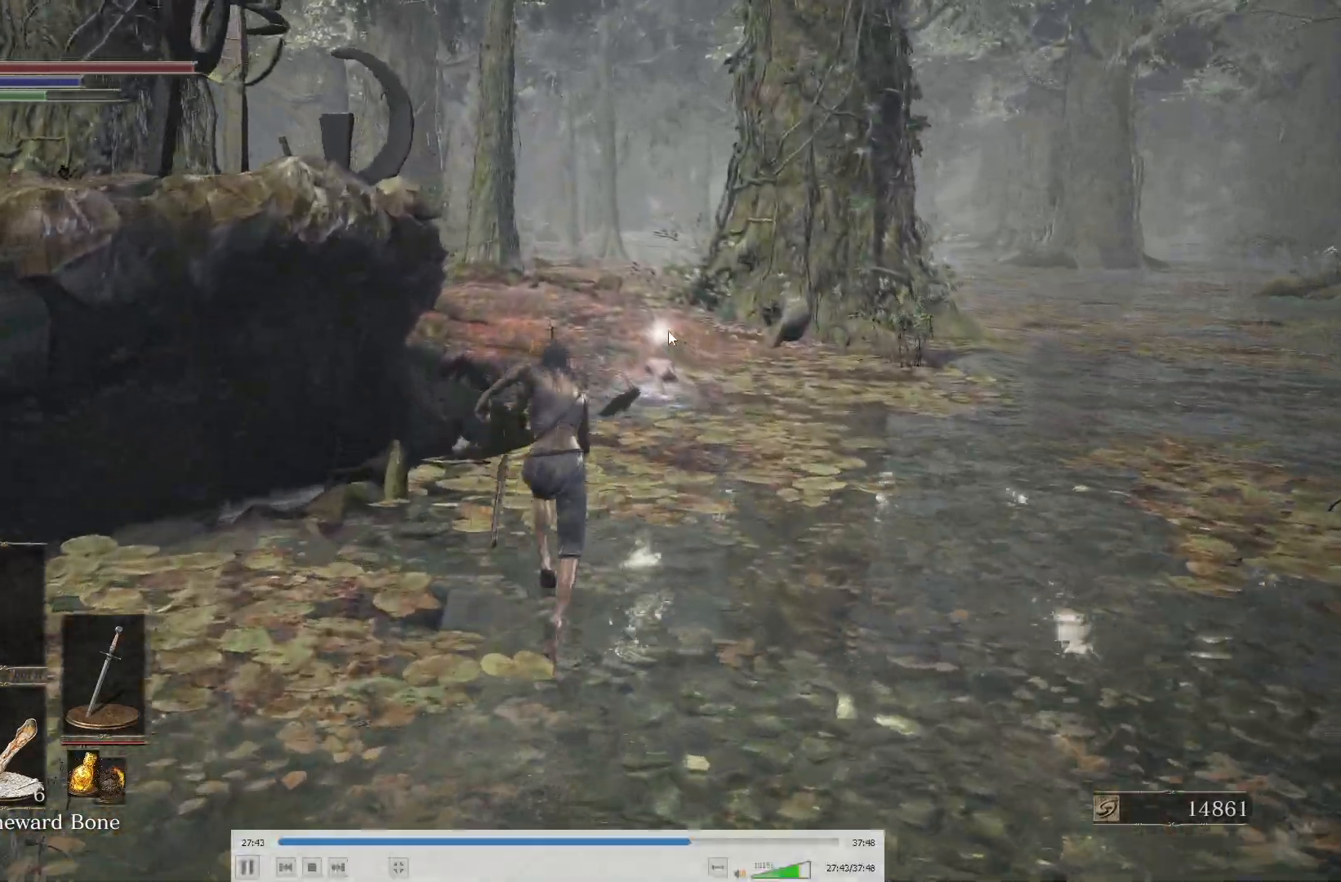
{"buttons": ["B"], "left_stick": "up", "right_stick": "center", "events": []}
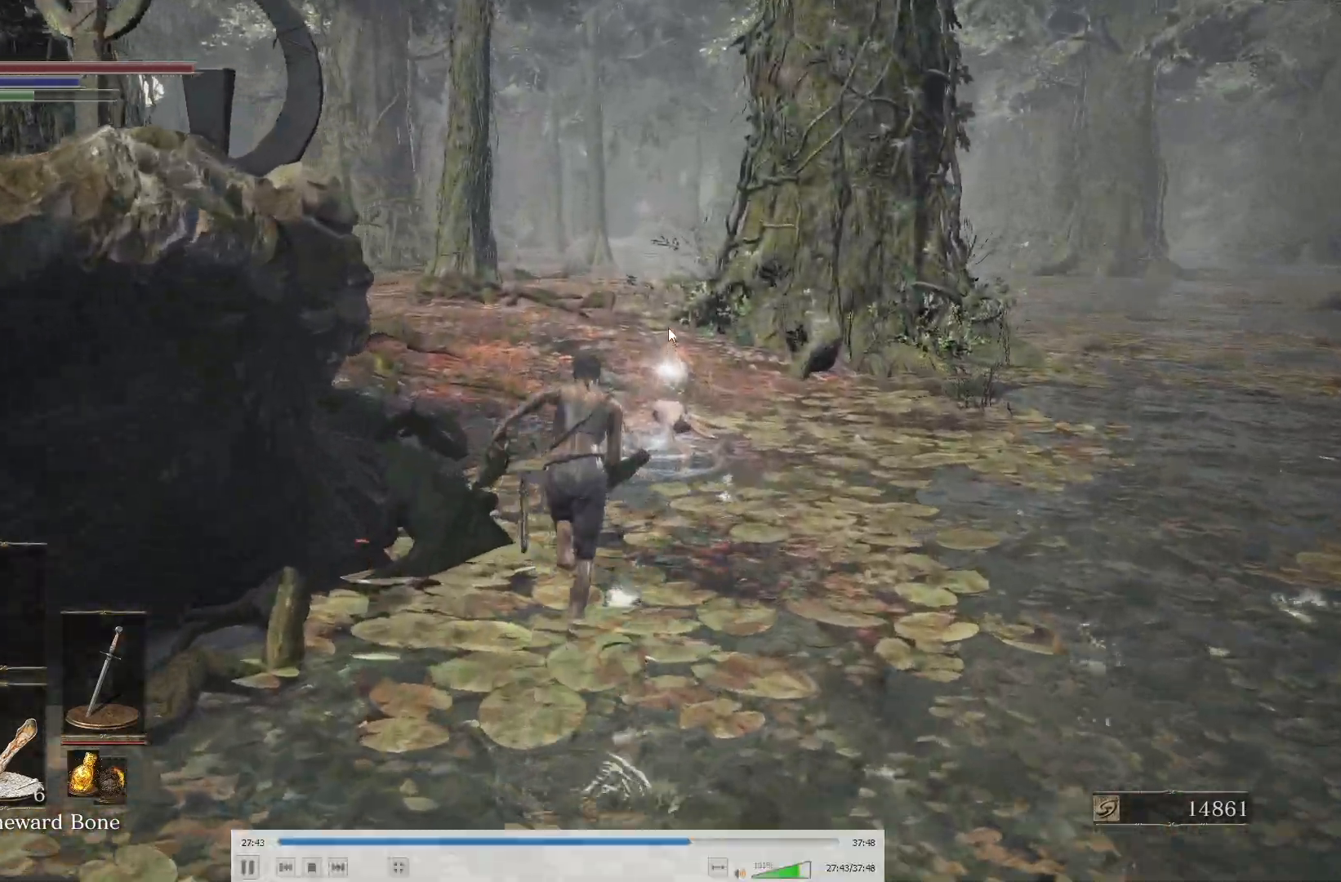
{"buttons": ["B"], "left_stick": "up", "right_stick": "left", "events": [[117, "right_stick", "left"]]}
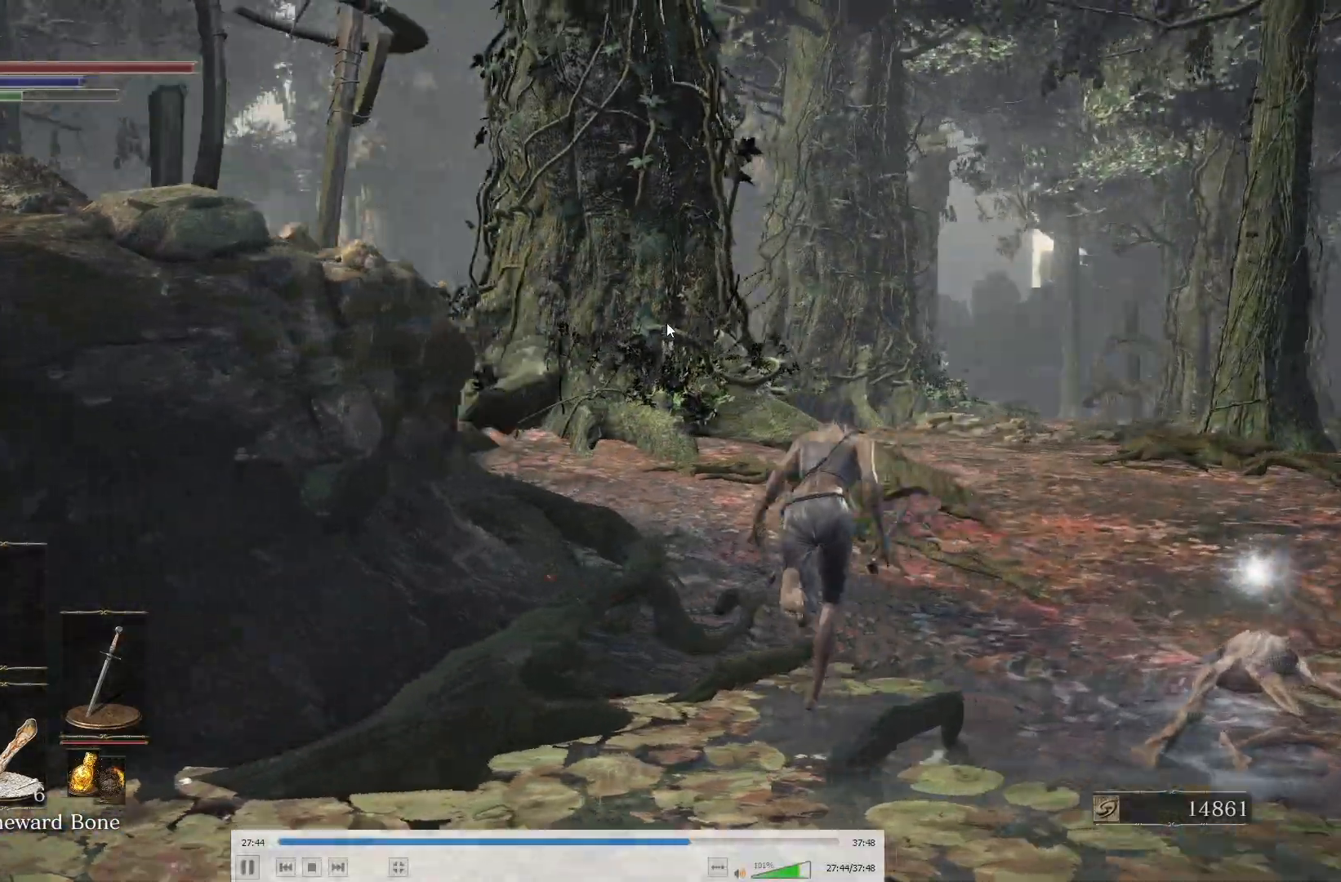
{"buttons": ["B"], "left_stick": "up", "right_stick": "up-left", "events": [[167, "right_stick", "center"], [483, "right_stick", "up-left"]]}
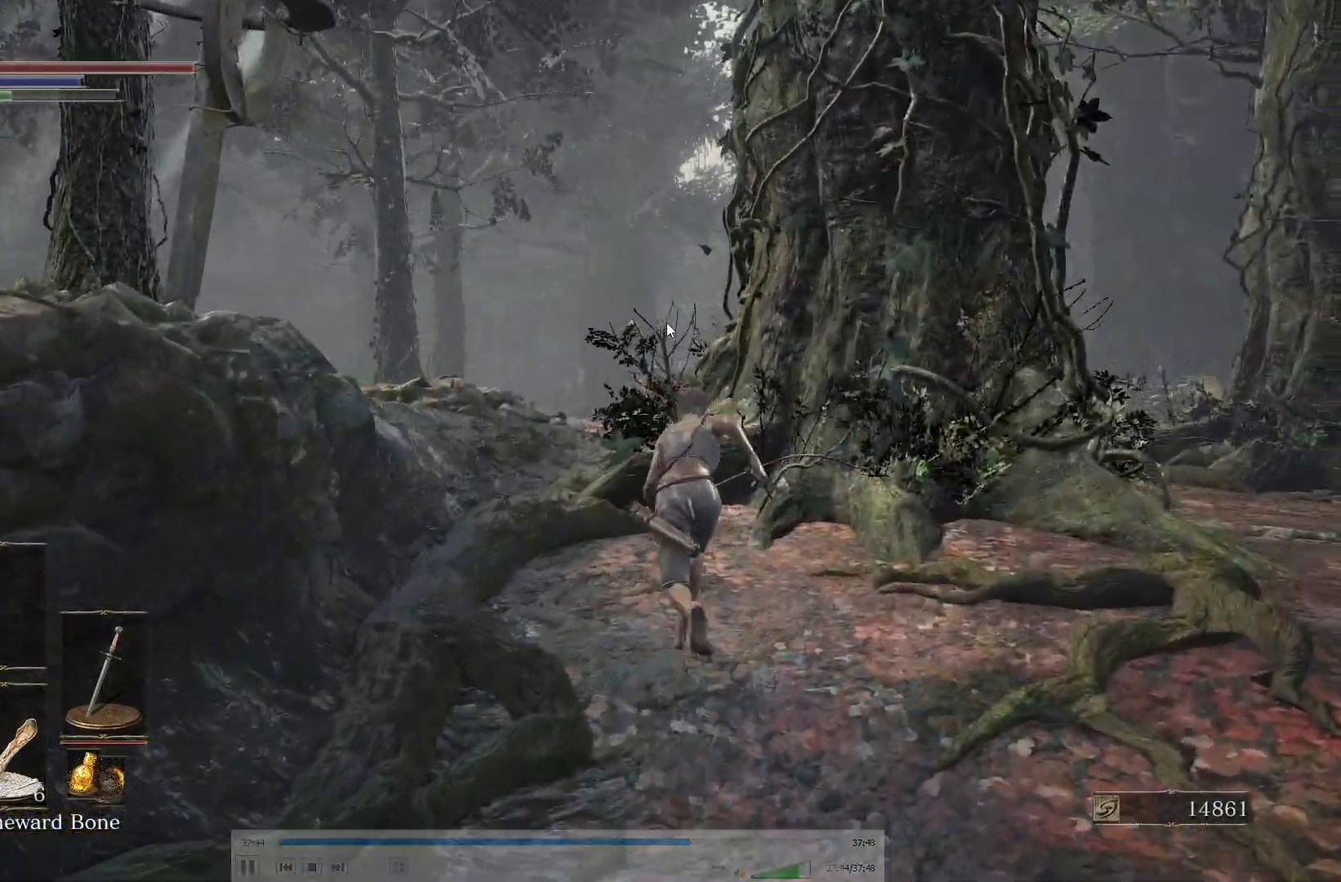
{"buttons": ["B"], "left_stick": "up", "right_stick": "center", "events": [[67, "right_stick", "center"], [350, "right_stick", "up-left"], [467, "right_stick", "center"]]}
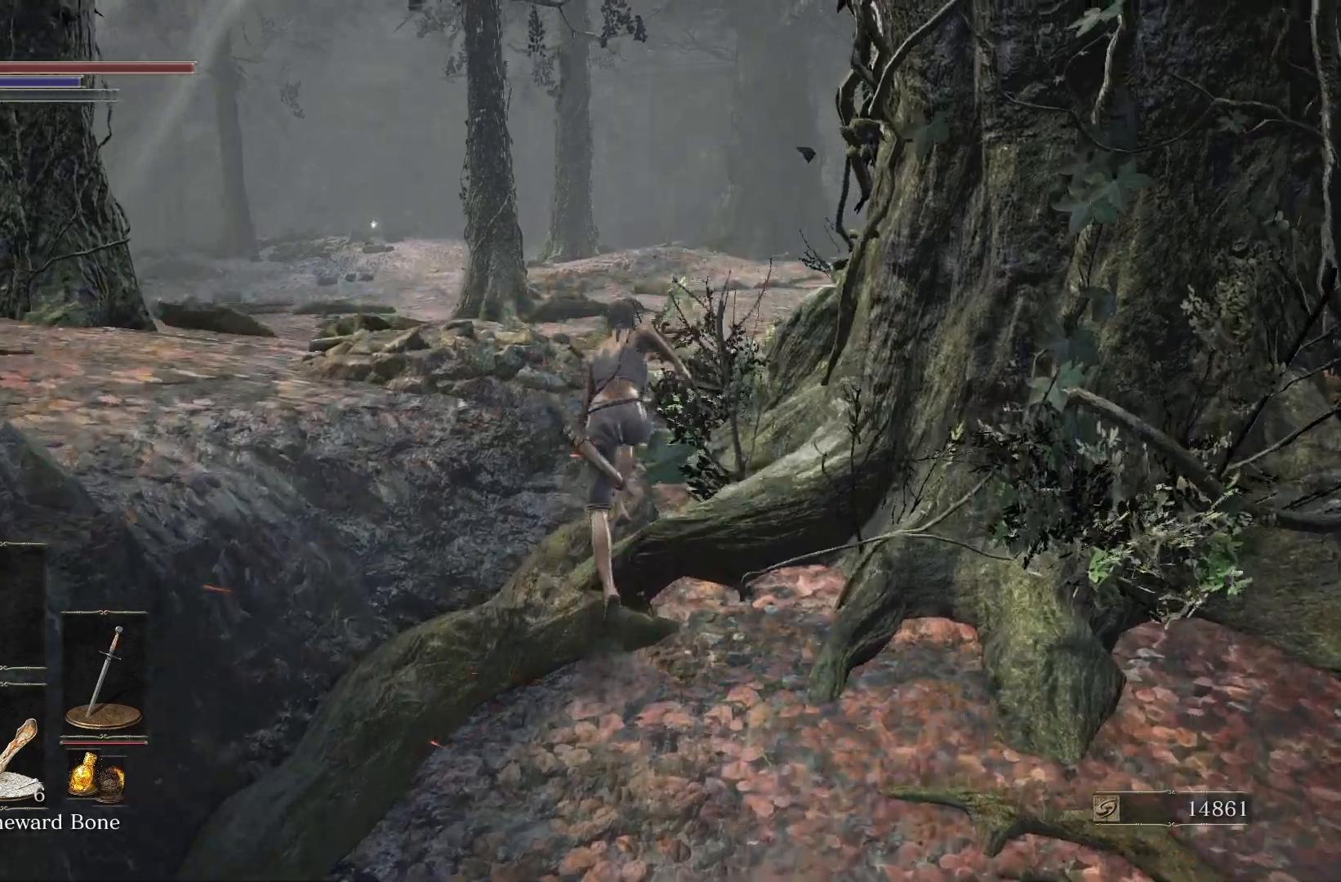
{"buttons": [], "left_stick": "up", "right_stick": "center", "events": [[267, "right_stick", "left"], [383, "right_stick", "center"], [400, "B", "up"]]}
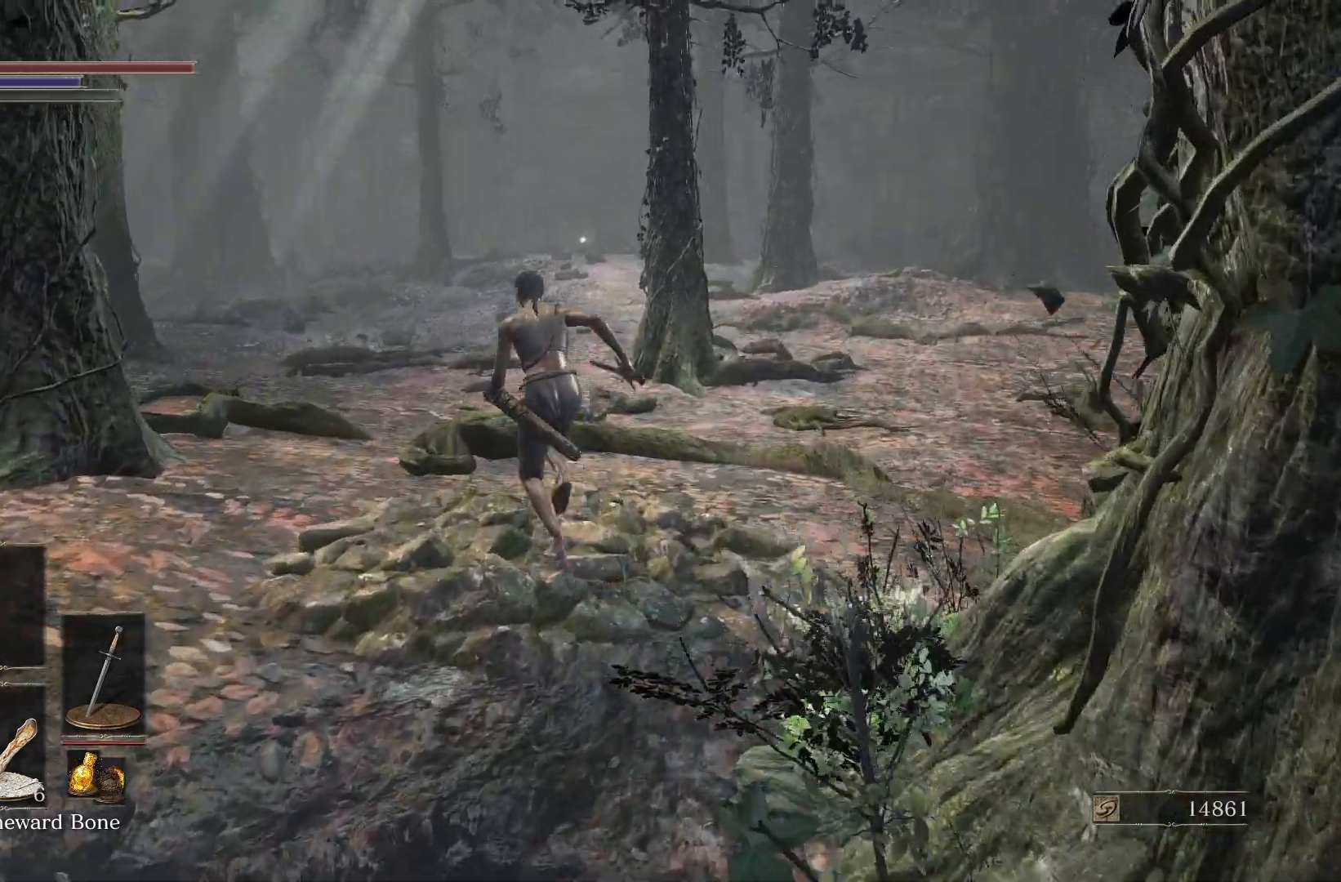
{"buttons": ["B"], "left_stick": "up", "right_stick": "center", "events": [[33, "B", "down"], [200, "right_stick", "down"], [283, "right_stick", "center"]]}
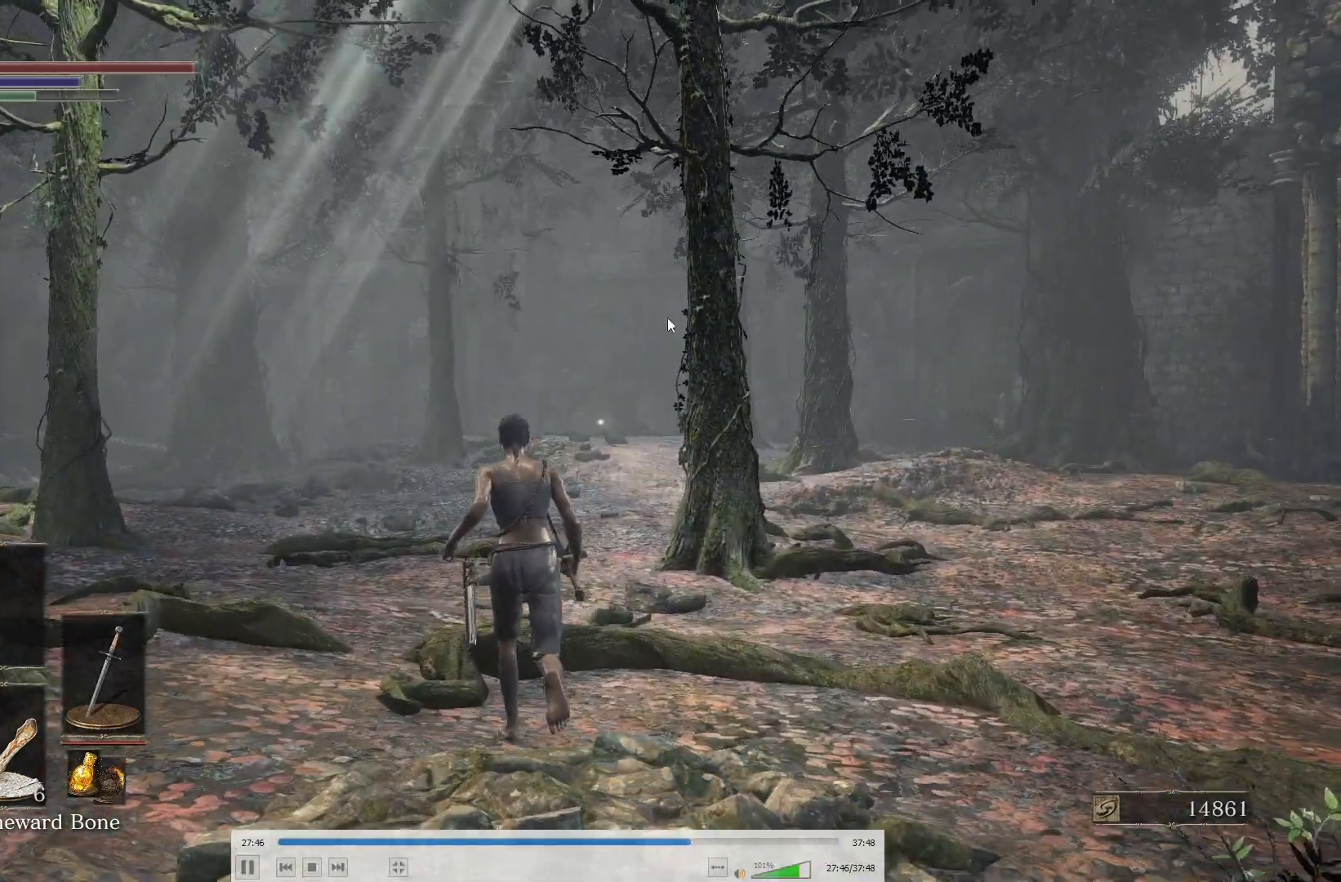
{"buttons": ["B"], "left_stick": "up", "right_stick": "down", "events": [[33, "right_stick", "up"], [150, "right_stick", "center"], [417, "right_stick", "down"]]}
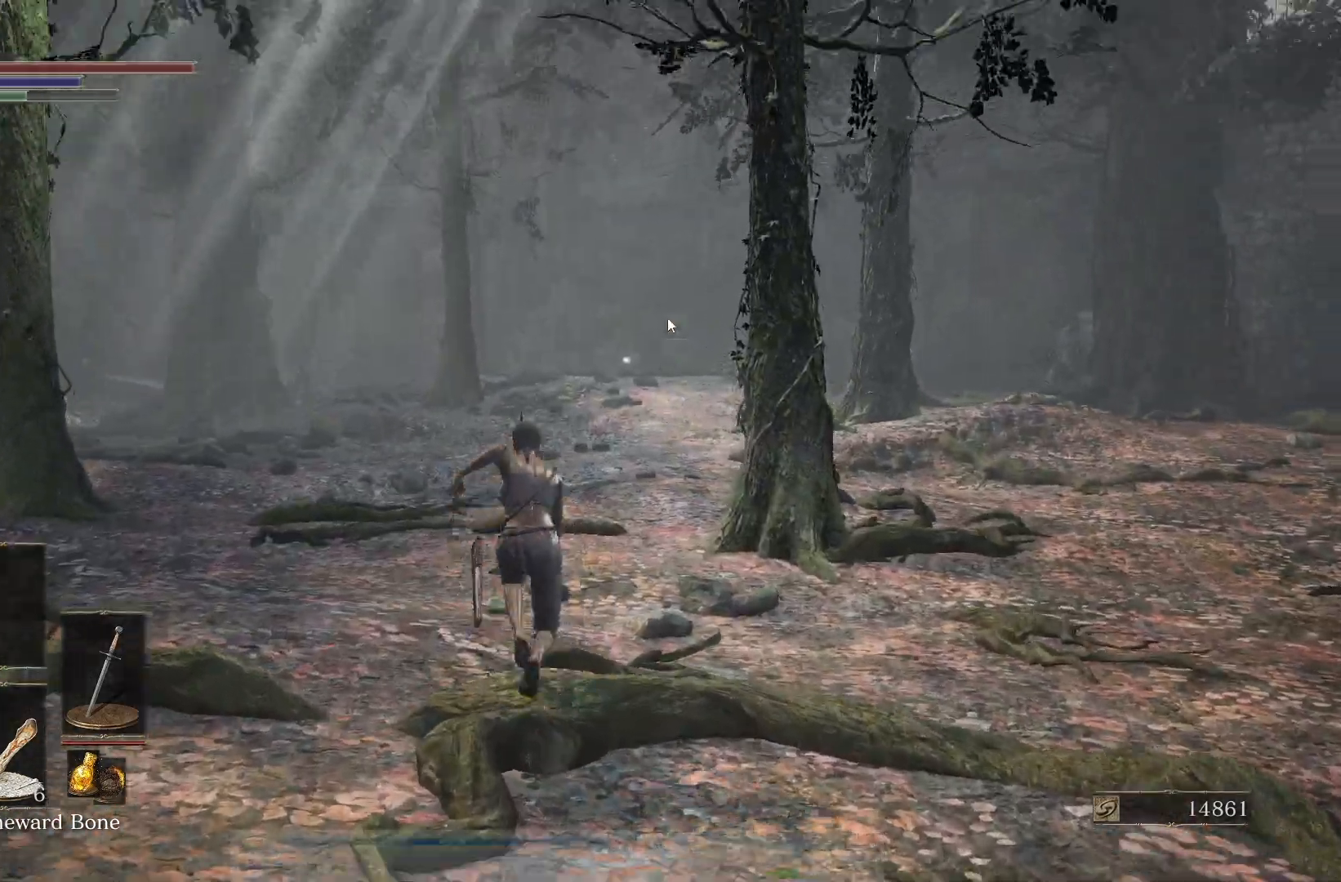
{"buttons": ["B"], "left_stick": "up", "right_stick": "center", "events": [[33, "right_stick", "center"]]}
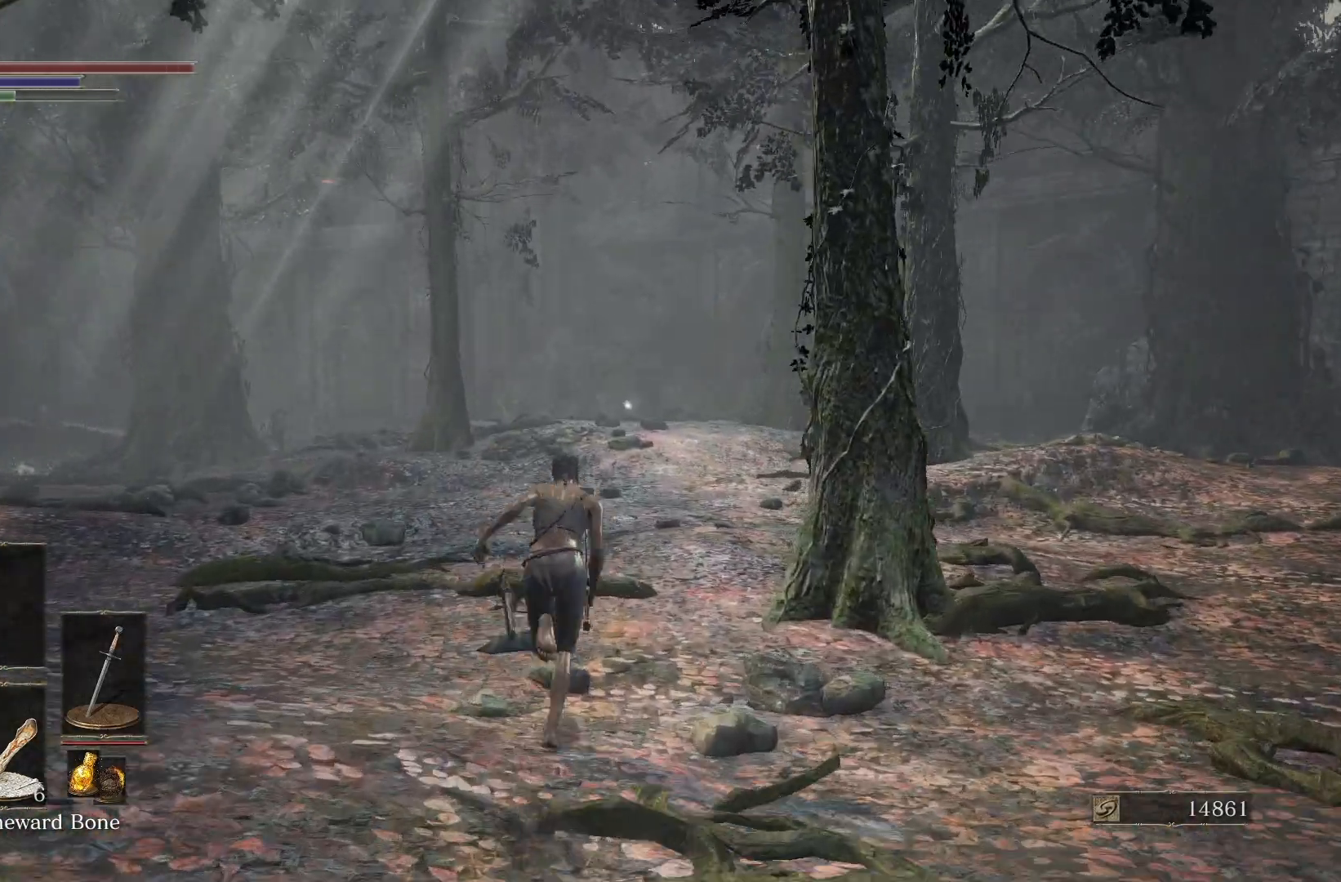
{"buttons": ["B"], "left_stick": "up", "right_stick": "center", "events": [[300, "right_stick", "up"], [383, "right_stick", "center"]]}
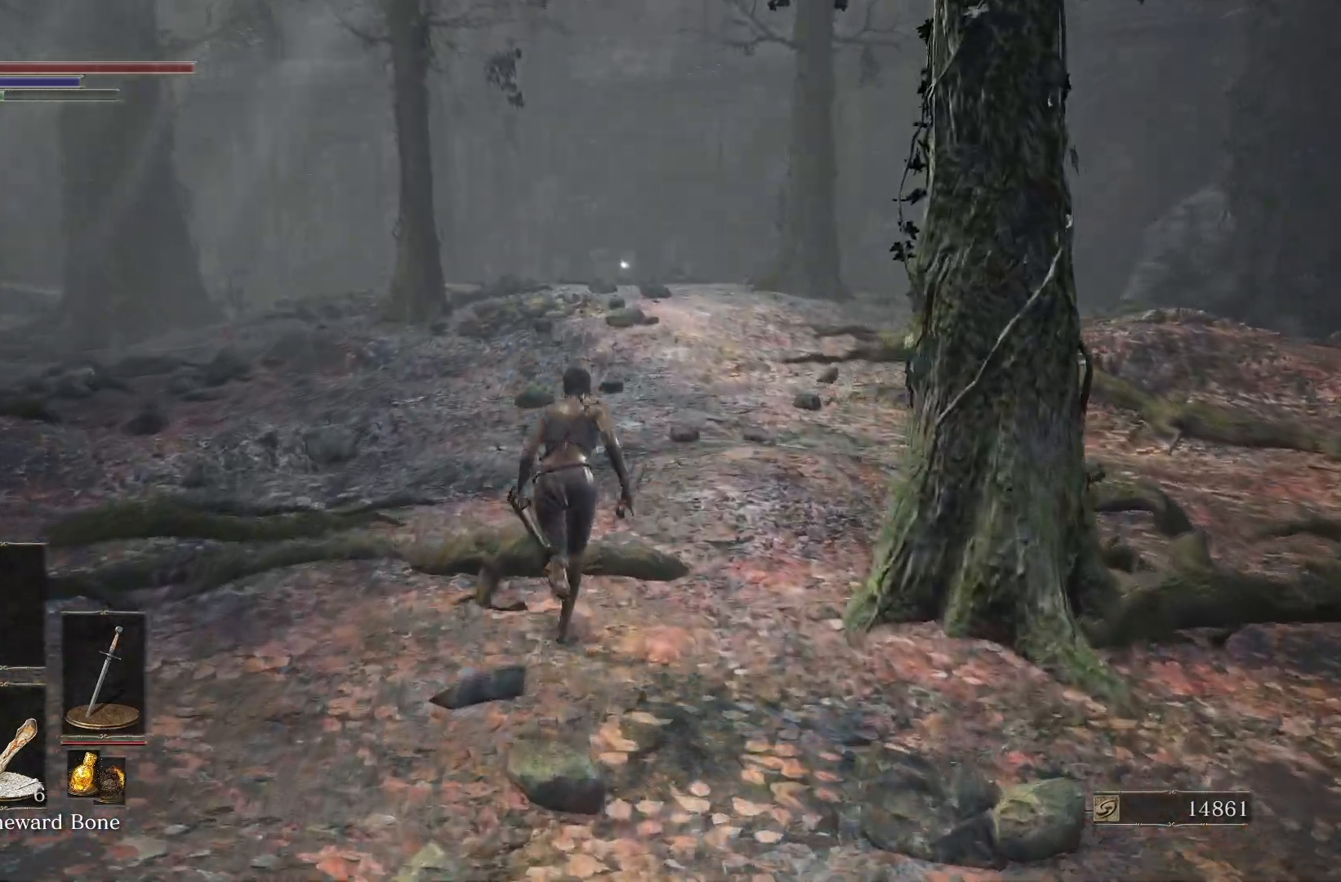
{"buttons": [], "left_stick": "up", "right_stick": "center", "events": [[450, "B", "up"]]}